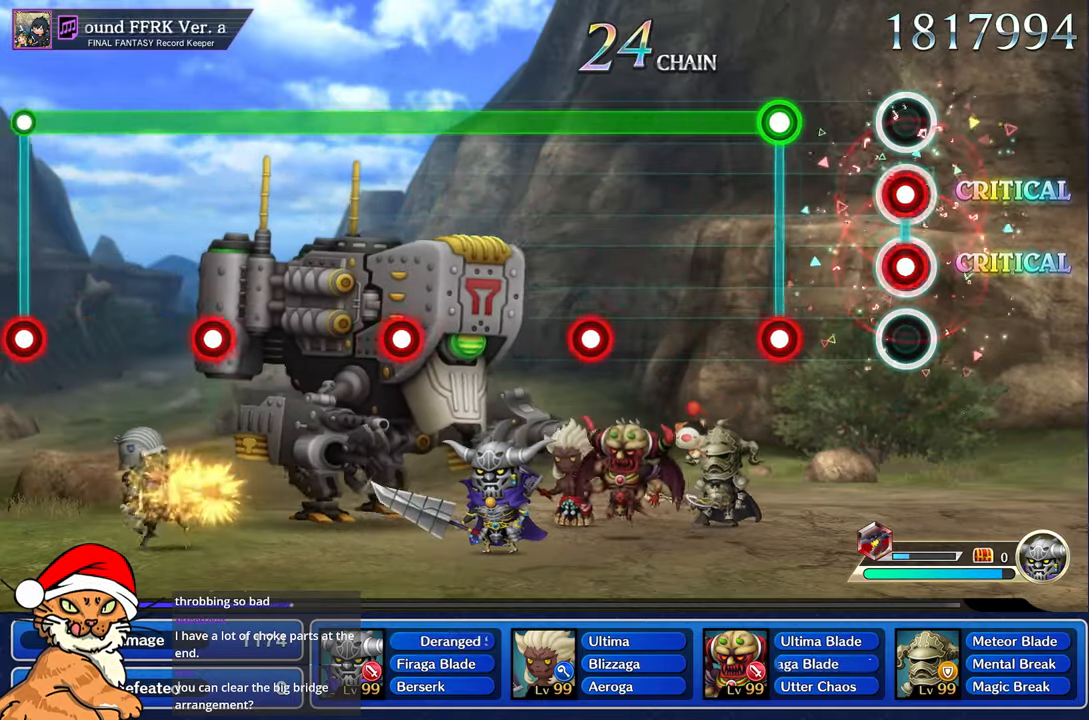
Gameplay with a controller (PlayStation layout); each line is a JSON object with the inputs held at the frame after it. "events" lists button and stick changes between this image and that frame as [ms after this image, input, new state], when the widget could be followed in between. Not read: L3 R3.
{"buttons": ["L1"], "left_stick": "center", "right_stick": "center"}
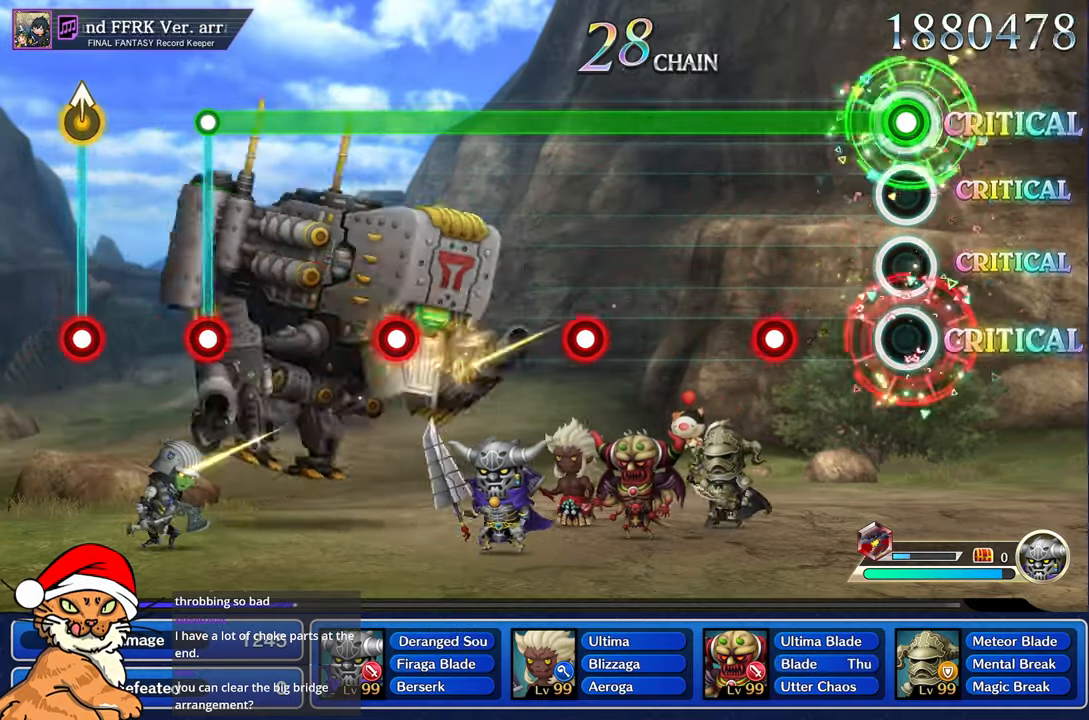
{"buttons": ["L1"], "left_stick": "center", "right_stick": "center", "events": [[400, "R1", "down"], [500, "R1", "up"]]}
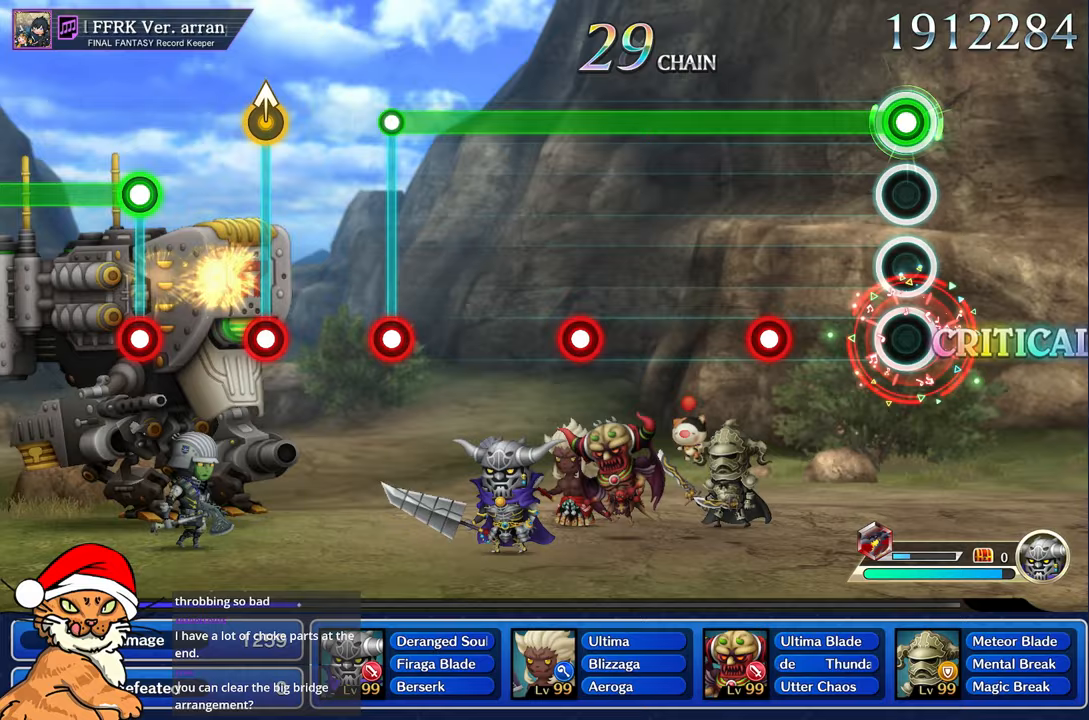
{"buttons": ["L1"], "left_stick": "center", "right_stick": "center", "events": [[383, "R1", "down"], [383, "R2", "down"], [483, "R1", "up"], [483, "R2", "up"]]}
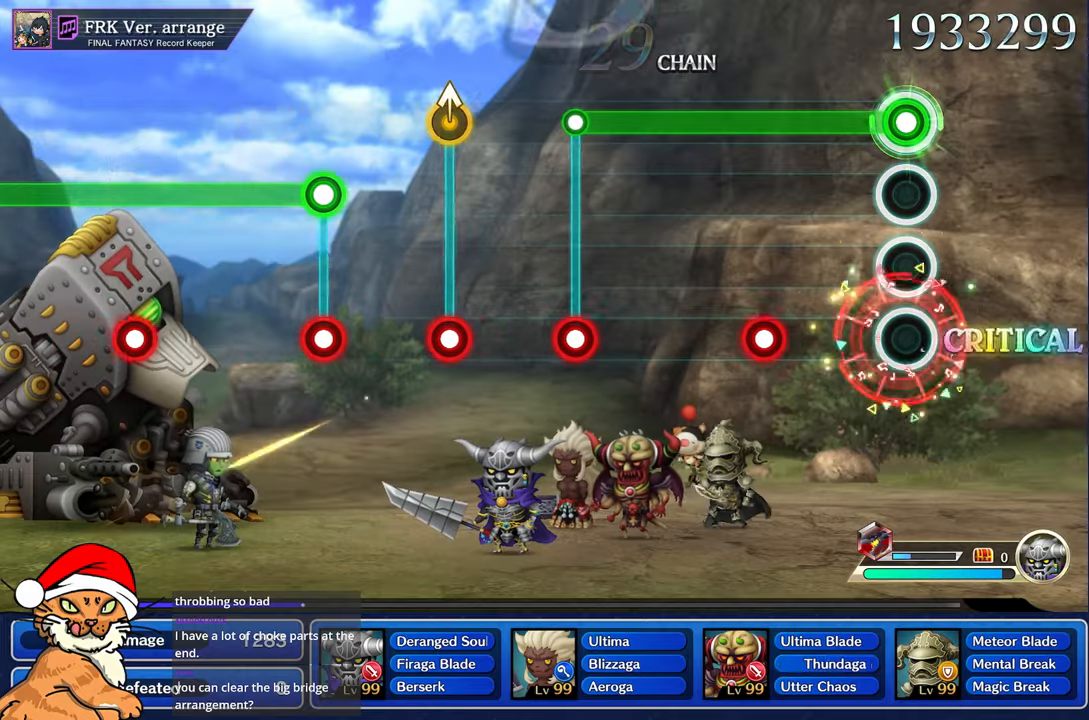
{"buttons": ["L1"], "left_stick": "center", "right_stick": "center", "events": [[367, "R1", "down"], [450, "R1", "up"]]}
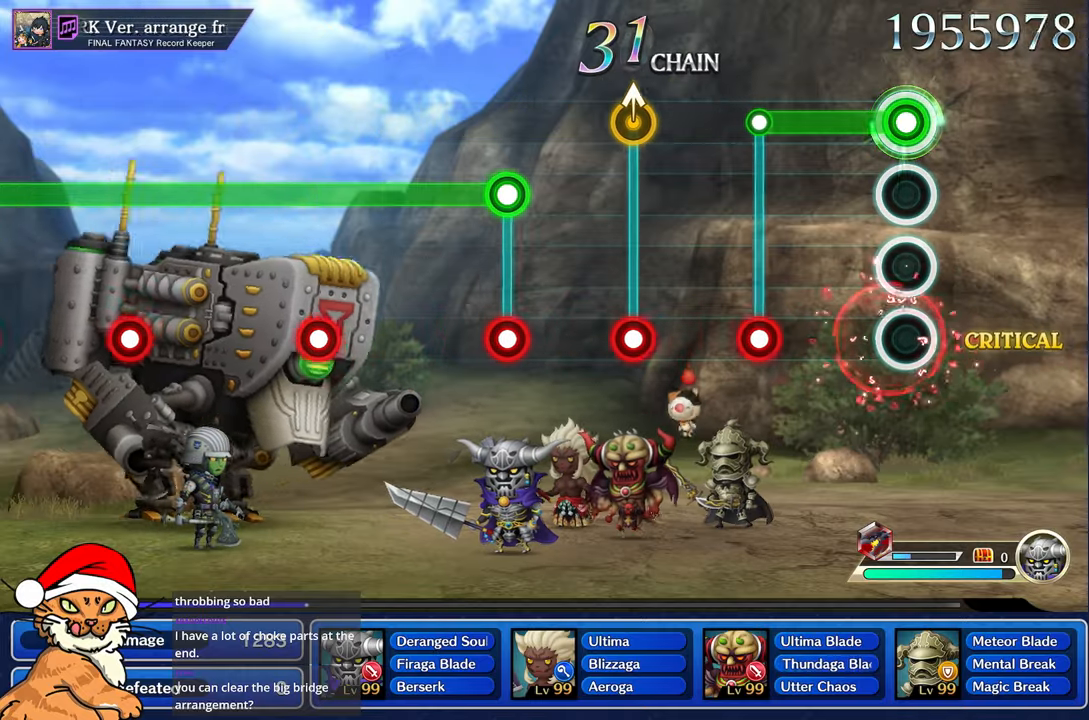
{"buttons": [], "left_stick": "center", "right_stick": "center"}
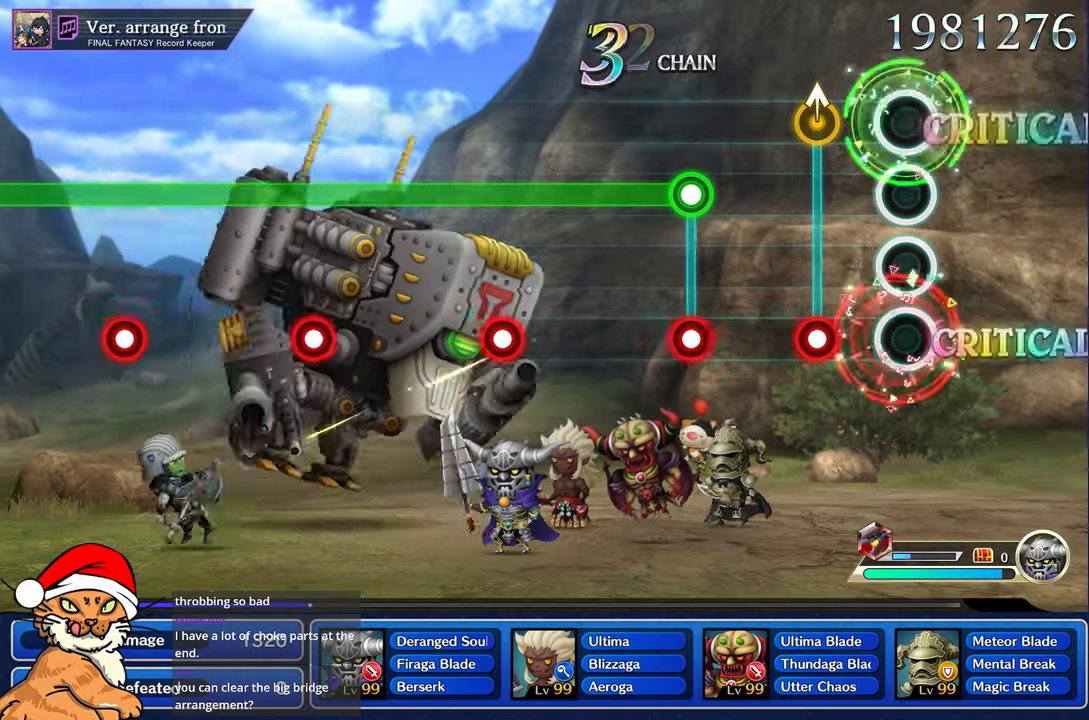
{"buttons": [], "left_stick": "center", "right_stick": "center", "events": [[233, "left_stick", "up"], [250, "R1", "down"], [350, "R1", "up"], [383, "left_stick", "center"]]}
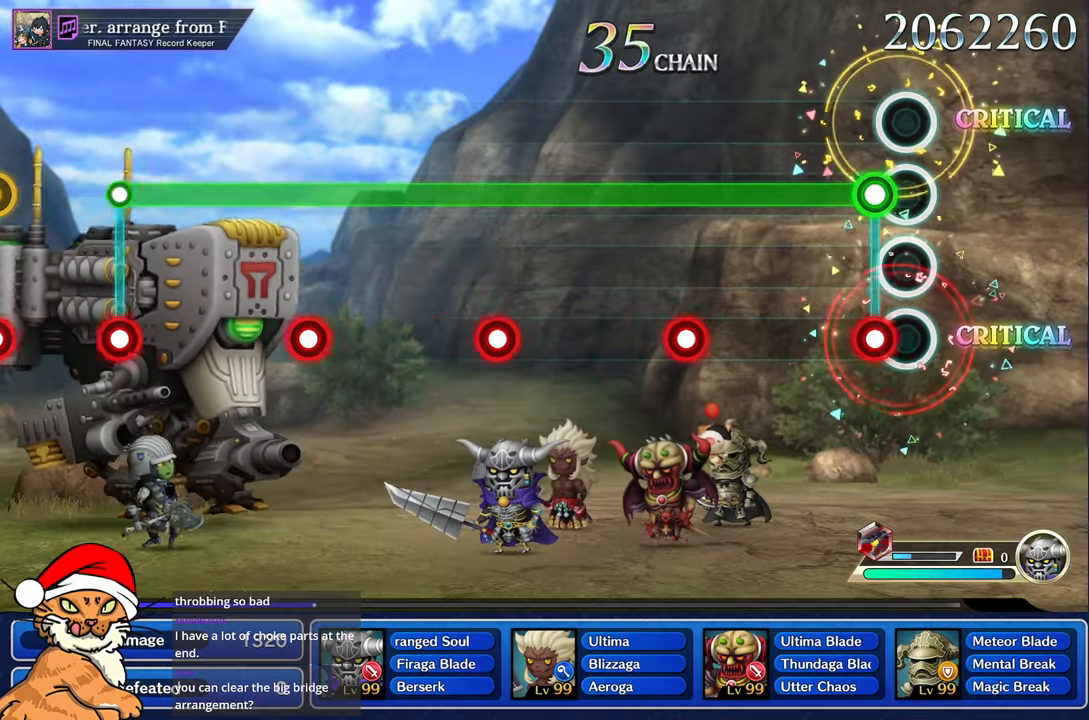
{"buttons": ["L1"], "left_stick": "center", "right_stick": "center"}
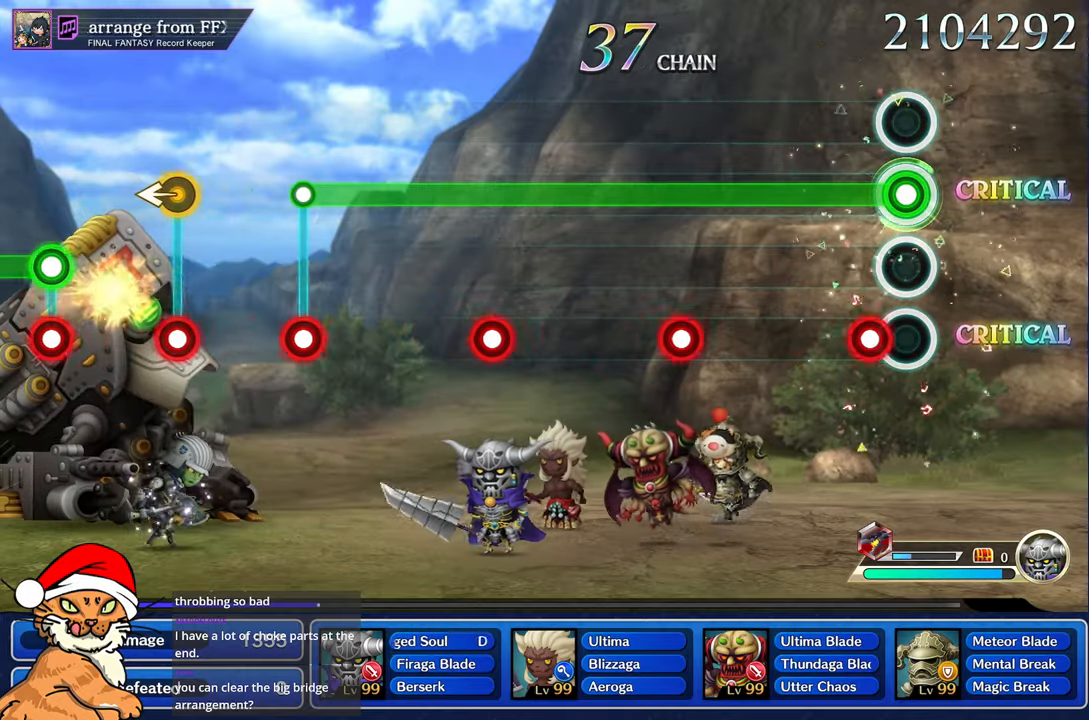
{"buttons": ["L1"], "left_stick": "center", "right_stick": "center"}
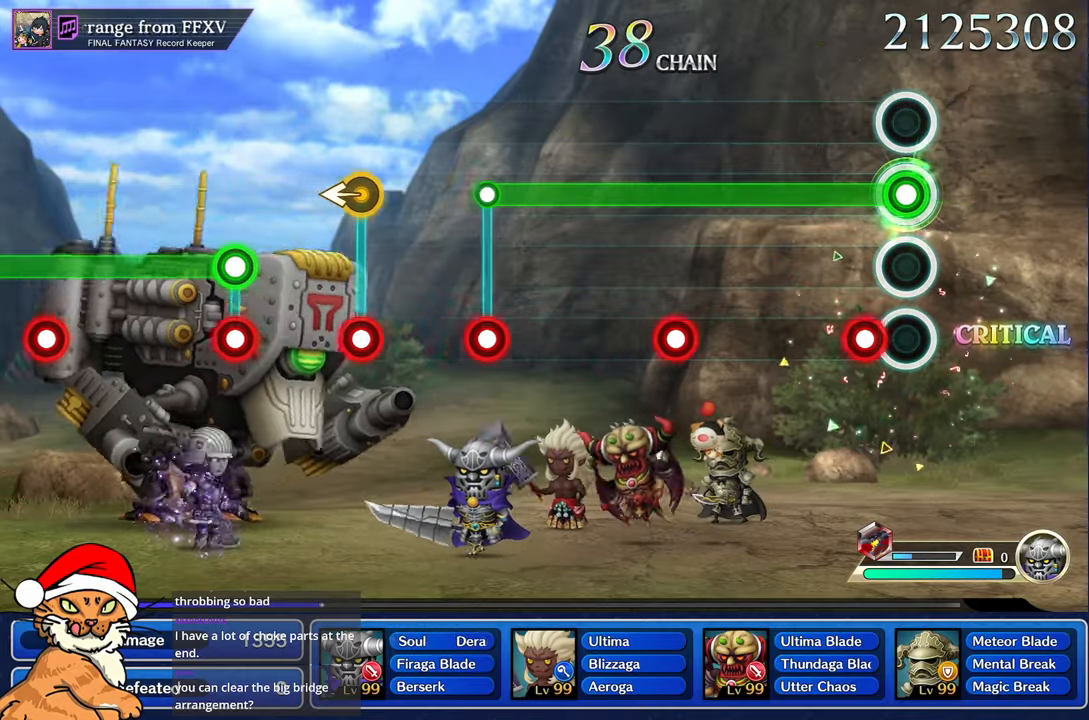
{"buttons": ["L1"], "left_stick": "center", "right_stick": "center"}
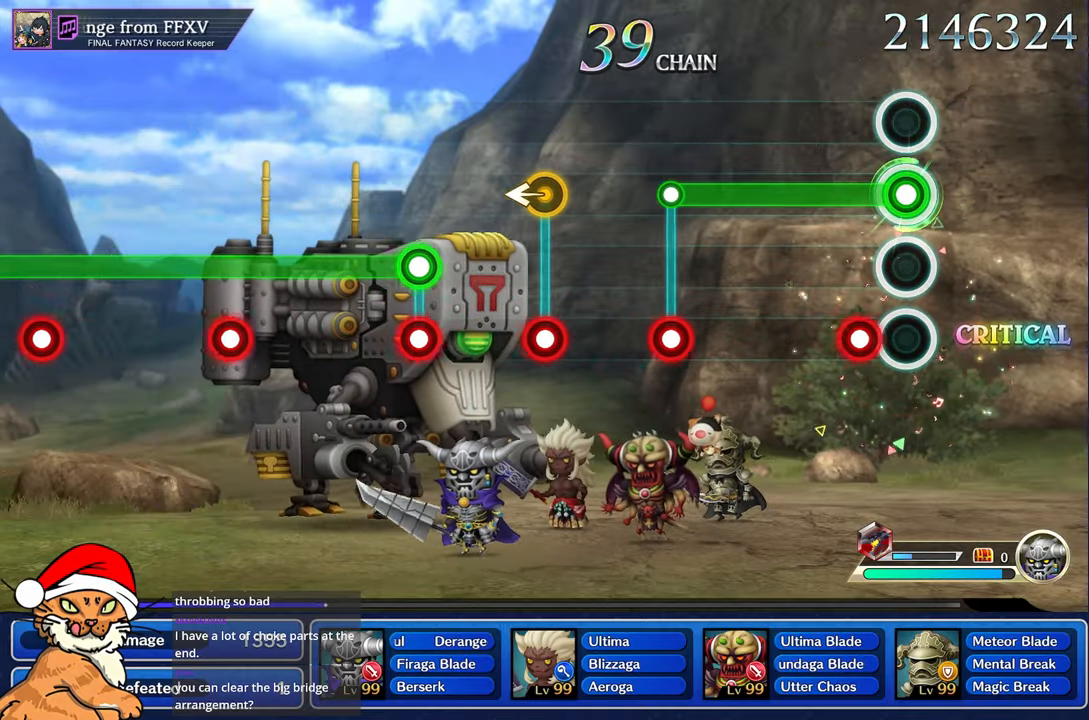
{"buttons": ["L1"], "left_stick": "center", "right_stick": "center", "events": [[133, "R1", "down"], [217, "R1", "up"]]}
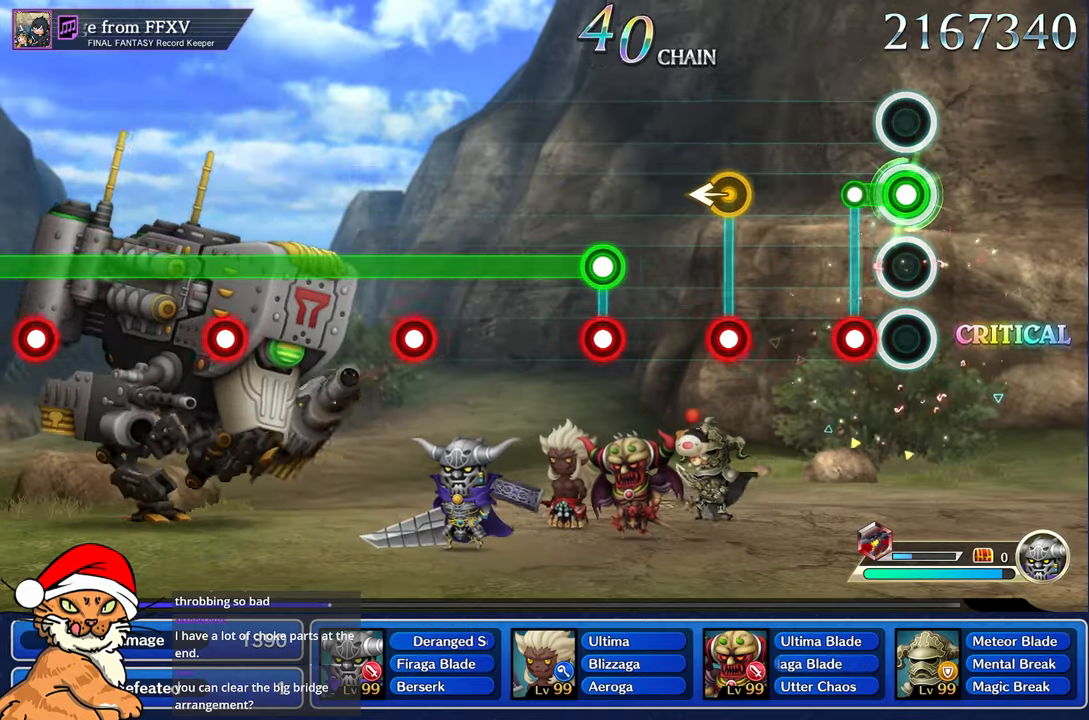
{"buttons": [], "left_stick": "left", "right_stick": "center"}
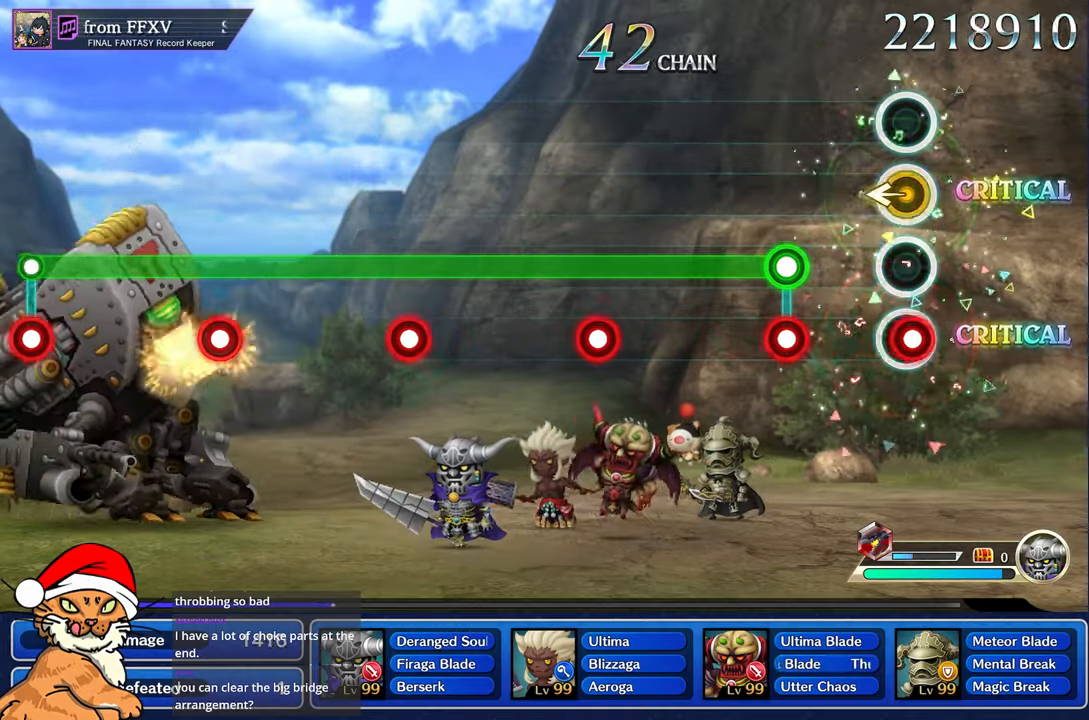
{"buttons": ["L1"], "left_stick": "center", "right_stick": "center", "events": [[17, "R1", "down"], [117, "R1", "up"], [133, "left_stick", "center"], [350, "L1", "down"], [367, "R1", "down"], [467, "R1", "up"]]}
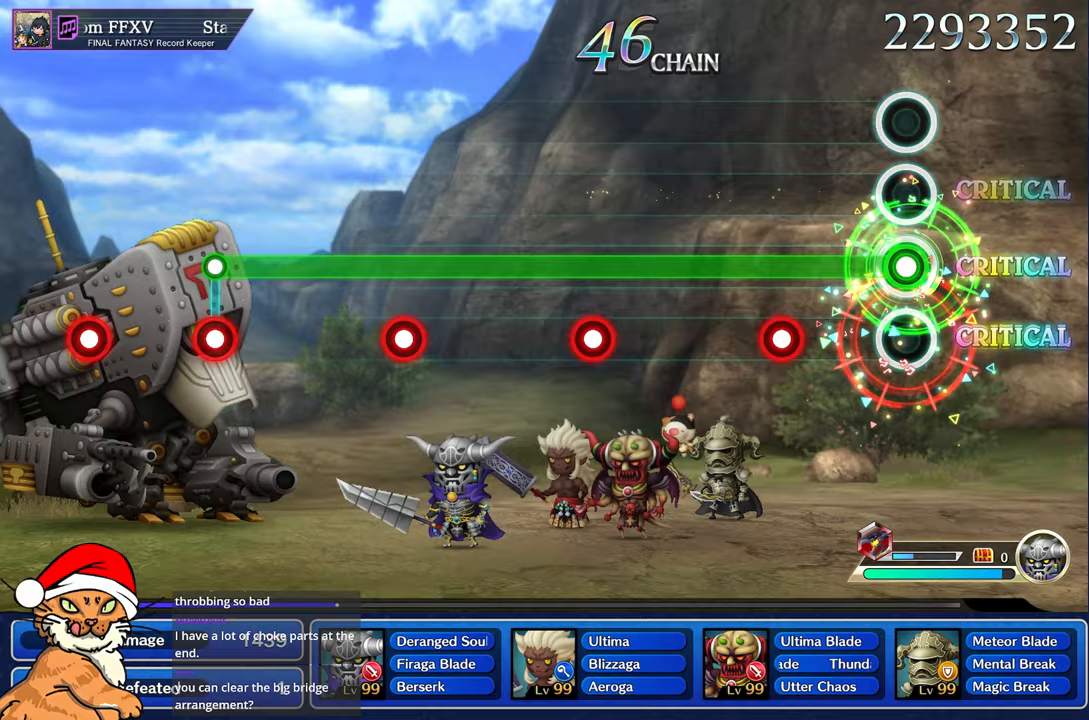
{"buttons": ["L1"], "left_stick": "center", "right_stick": "center", "events": [[367, "R1", "down"], [483, "R1", "up"]]}
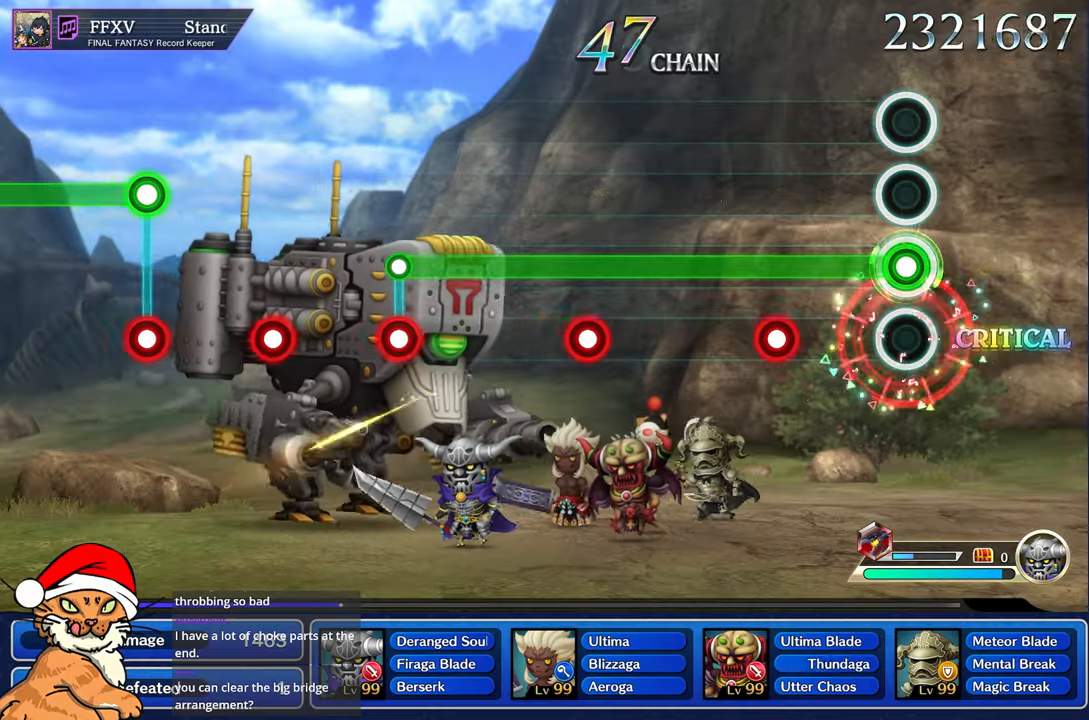
{"buttons": ["L1"], "left_stick": "center", "right_stick": "center"}
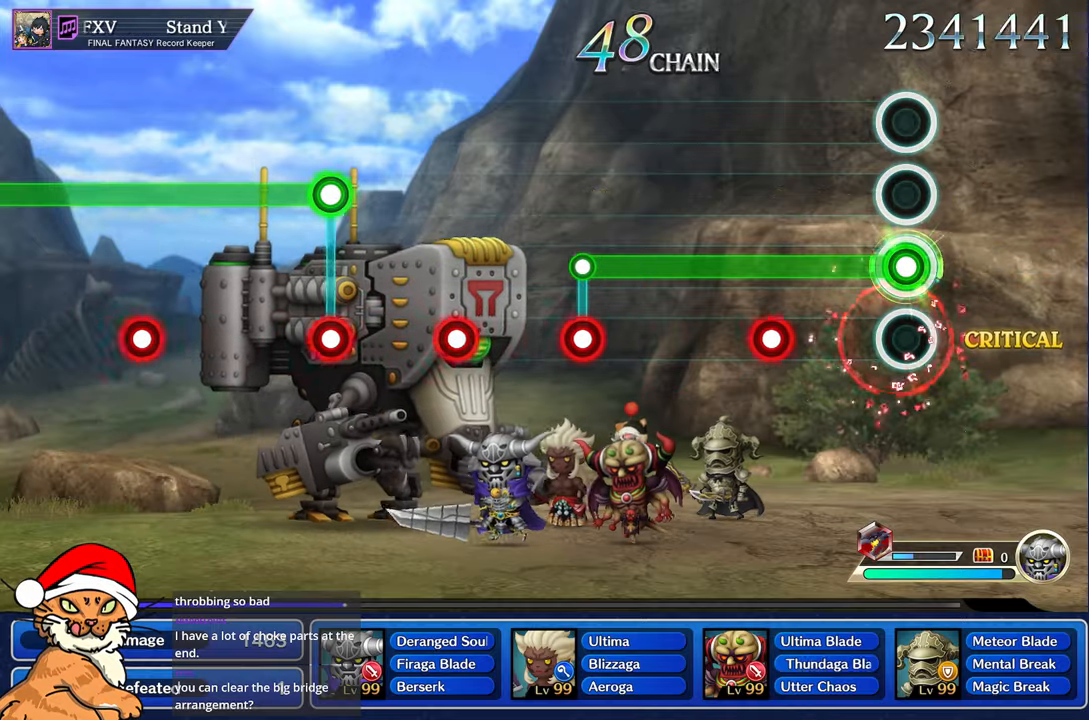
{"buttons": ["L1"], "left_stick": "center", "right_stick": "center", "events": [[383, "R1", "down"], [383, "R2", "down"], [467, "R1", "up"], [467, "R2", "up"]]}
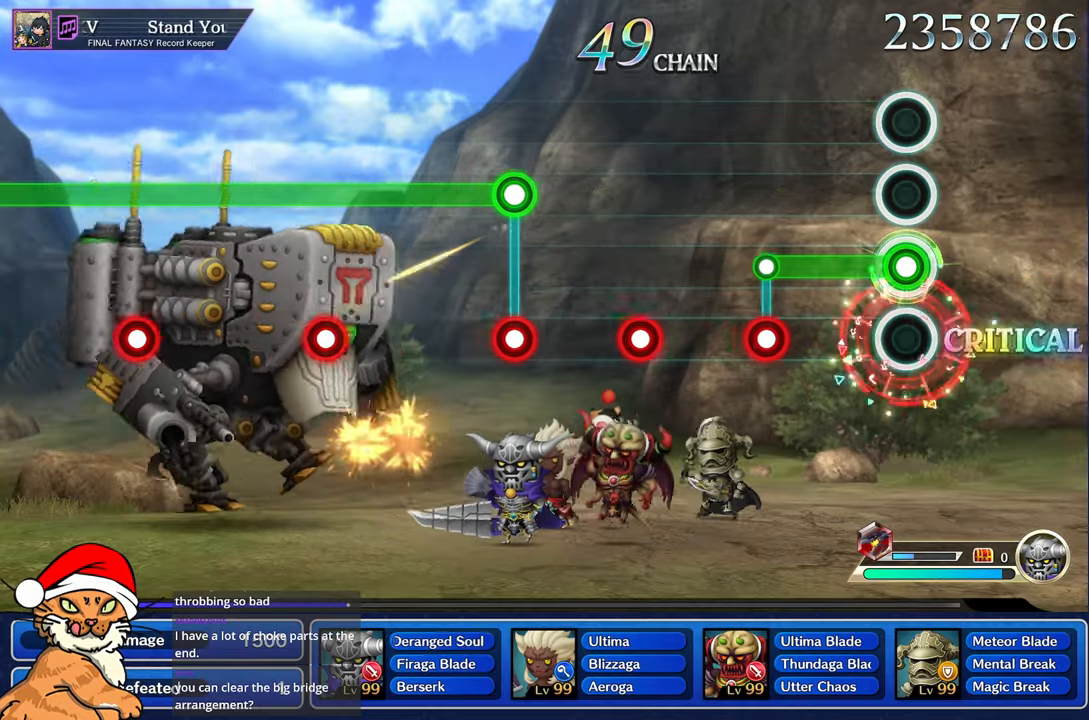
{"buttons": [], "left_stick": "center", "right_stick": "center", "events": [[383, "L1", "up"], [383, "R1", "down"], [467, "R1", "up"]]}
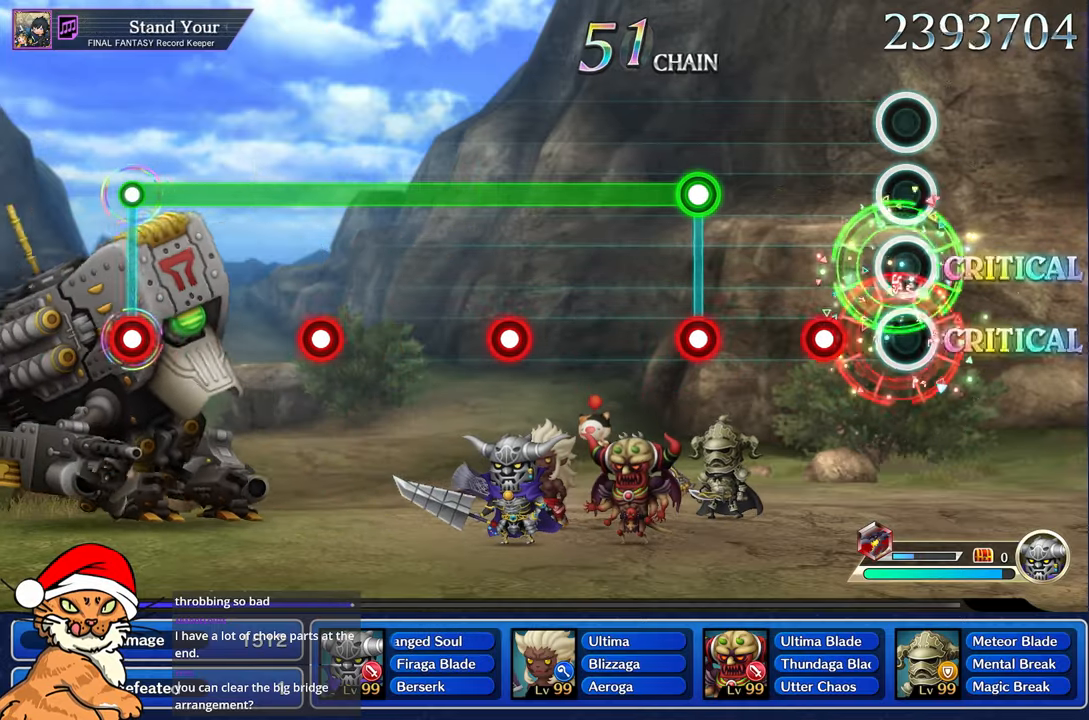
{"buttons": [], "left_stick": "center", "right_stick": "center"}
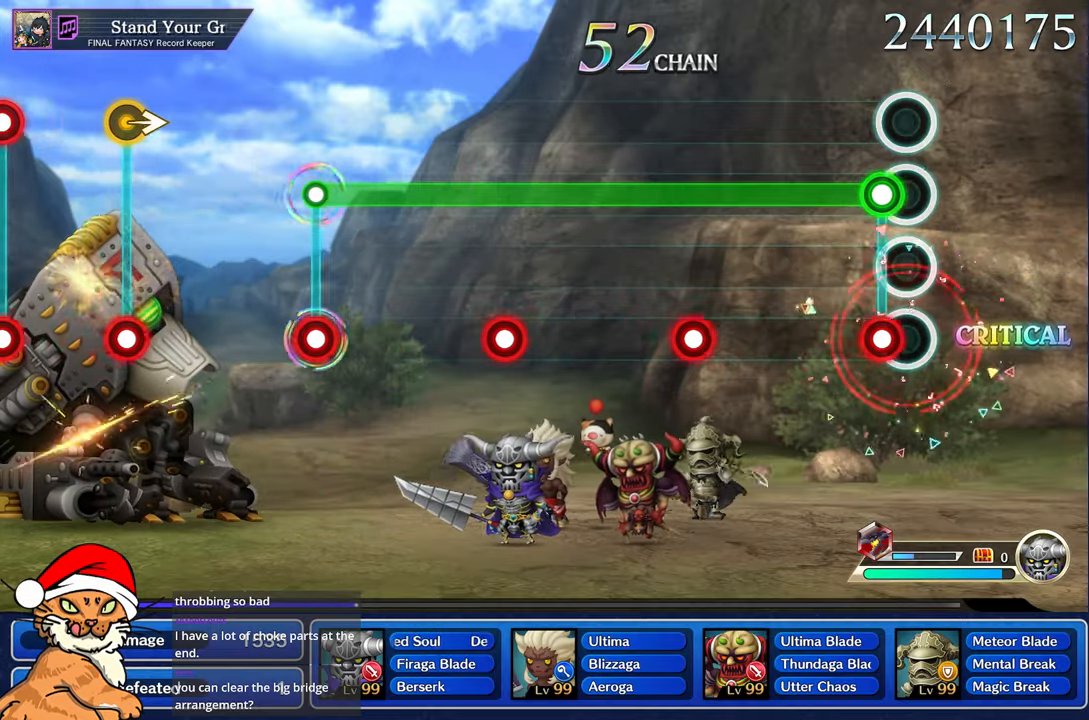
{"buttons": ["L1"], "left_stick": "center", "right_stick": "center", "events": [[117, "L1", "down"], [133, "R1", "down"], [233, "R1", "up"]]}
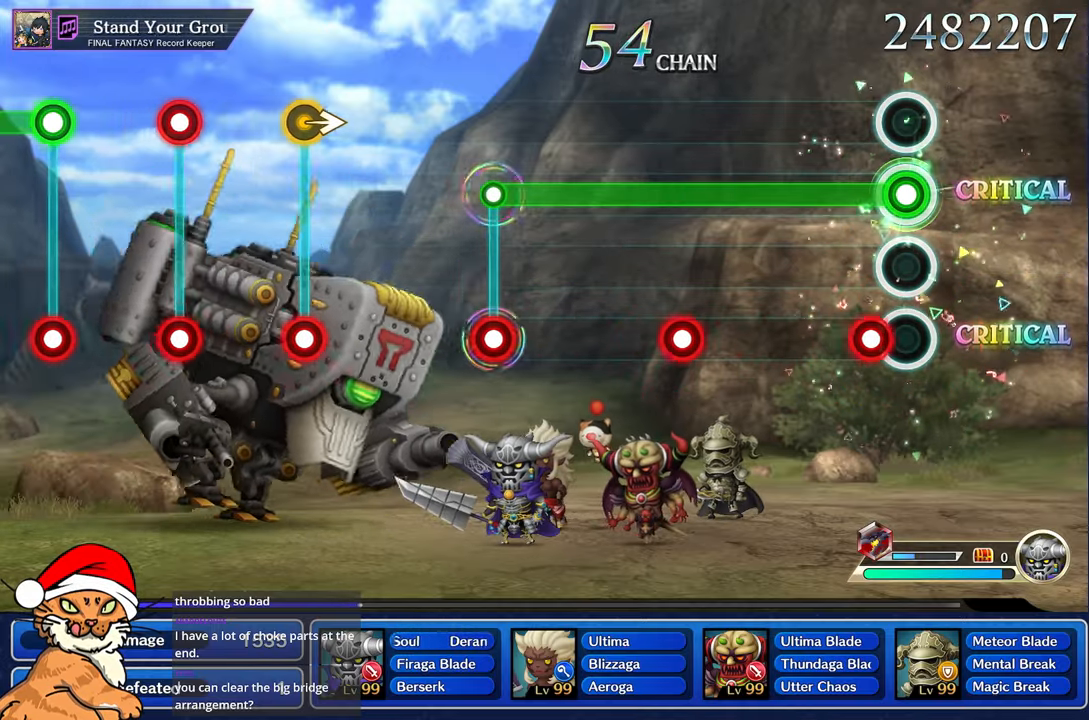
{"buttons": ["L1"], "left_stick": "center", "right_stick": "center", "events": [[133, "R1", "down"], [217, "R1", "up"]]}
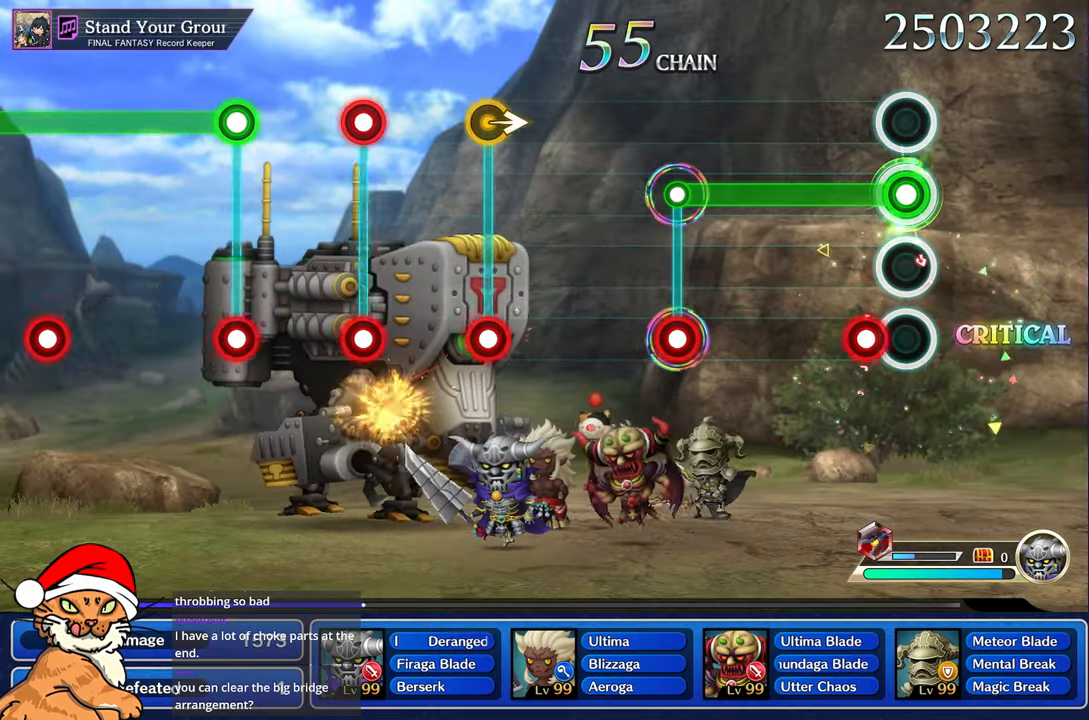
{"buttons": ["L1"], "left_stick": "center", "right_stick": "center", "events": [[150, "R1", "down"], [233, "R1", "up"]]}
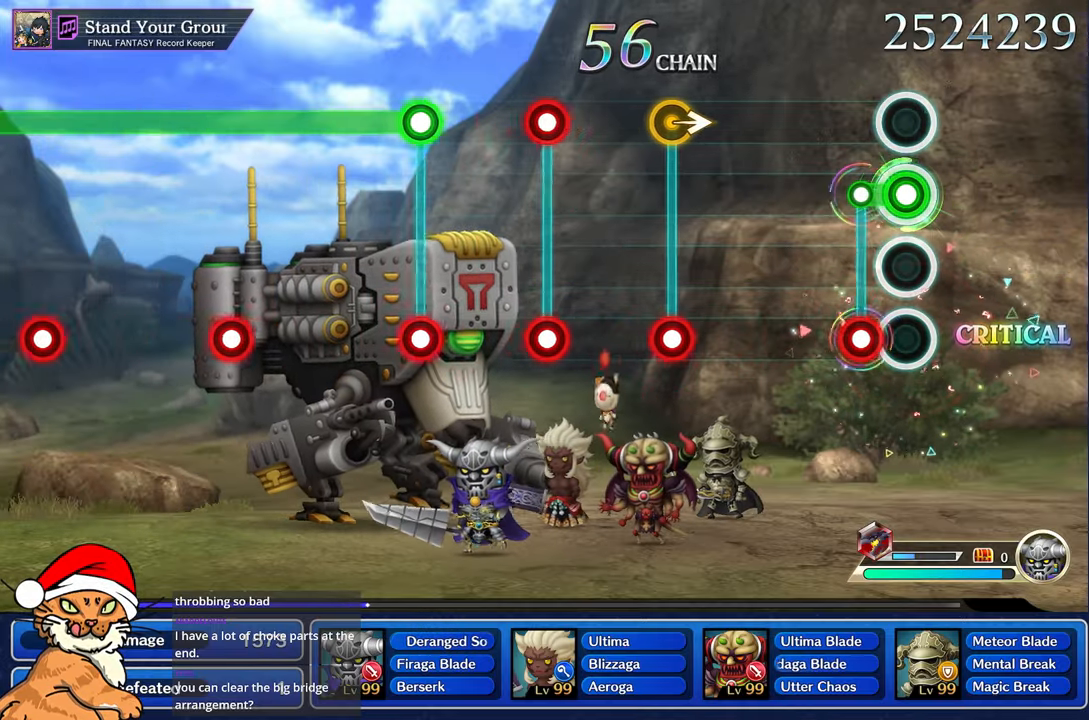
{"buttons": [], "left_stick": "center", "right_stick": "center"}
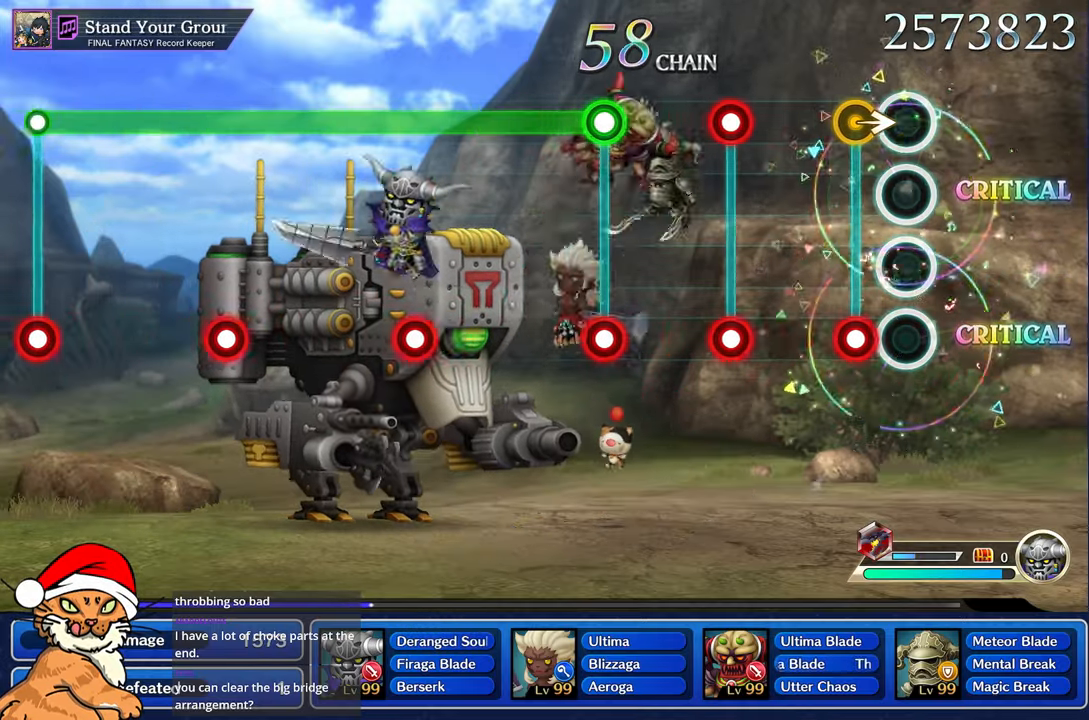
{"buttons": [], "left_stick": "center", "right_stick": "center"}
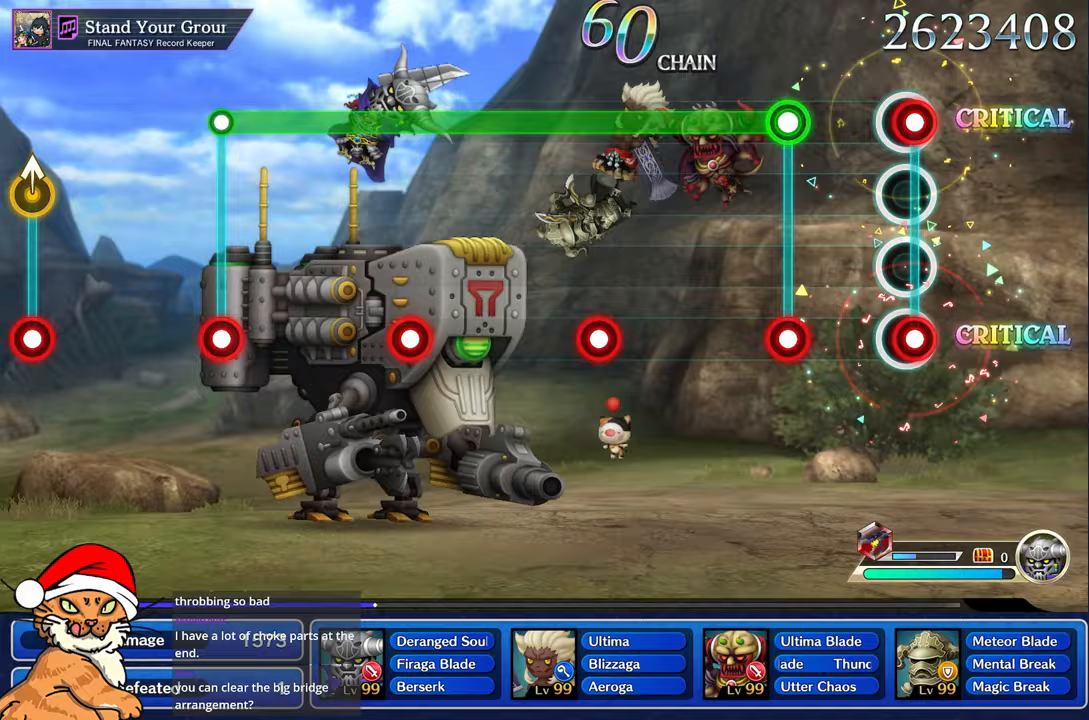
{"buttons": ["L1"], "left_stick": "center", "right_stick": "center", "events": [[17, "L1", "down"], [17, "R1", "down"], [117, "L1", "up"], [133, "R1", "up"], [367, "L1", "down"], [367, "R1", "down"], [467, "R1", "up"]]}
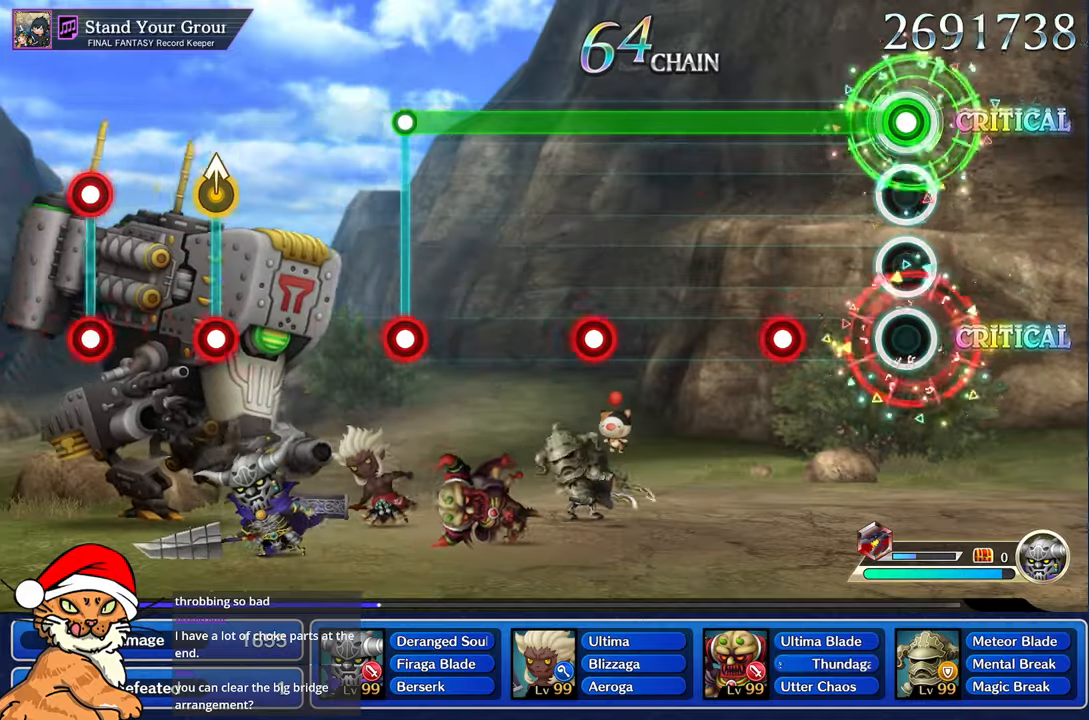
{"buttons": ["L1"], "left_stick": "center", "right_stick": "center", "events": [[367, "R1", "down"], [450, "R1", "up"]]}
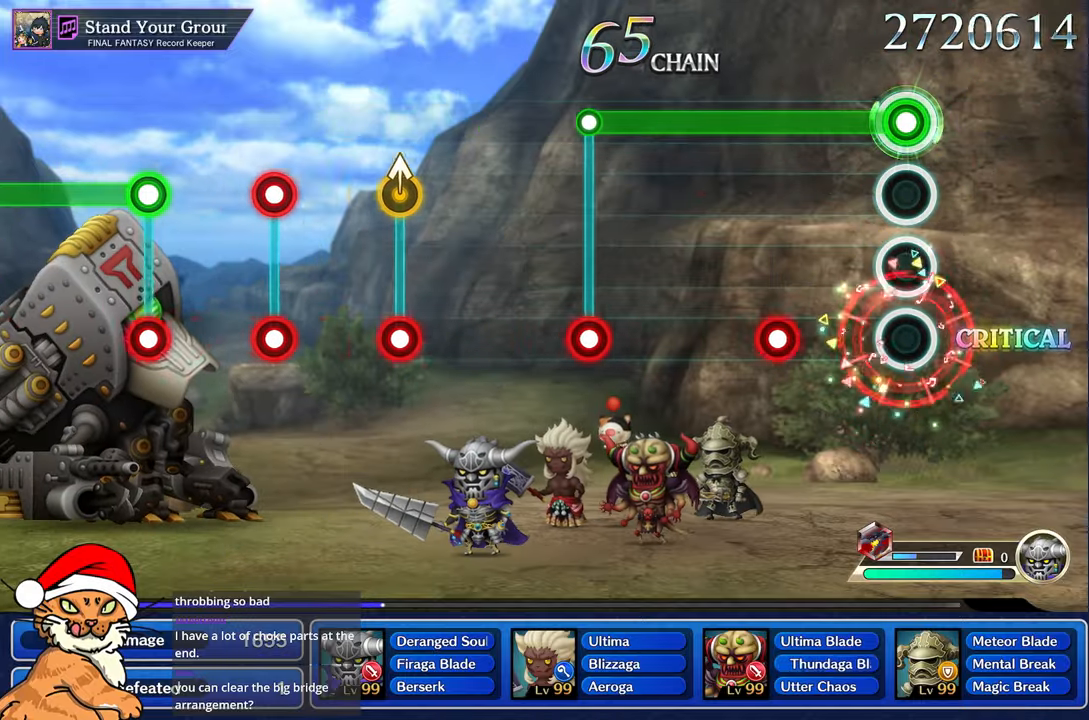
{"buttons": ["L1"], "left_stick": "center", "right_stick": "center", "events": [[383, "R1", "down"], [467, "R1", "up"]]}
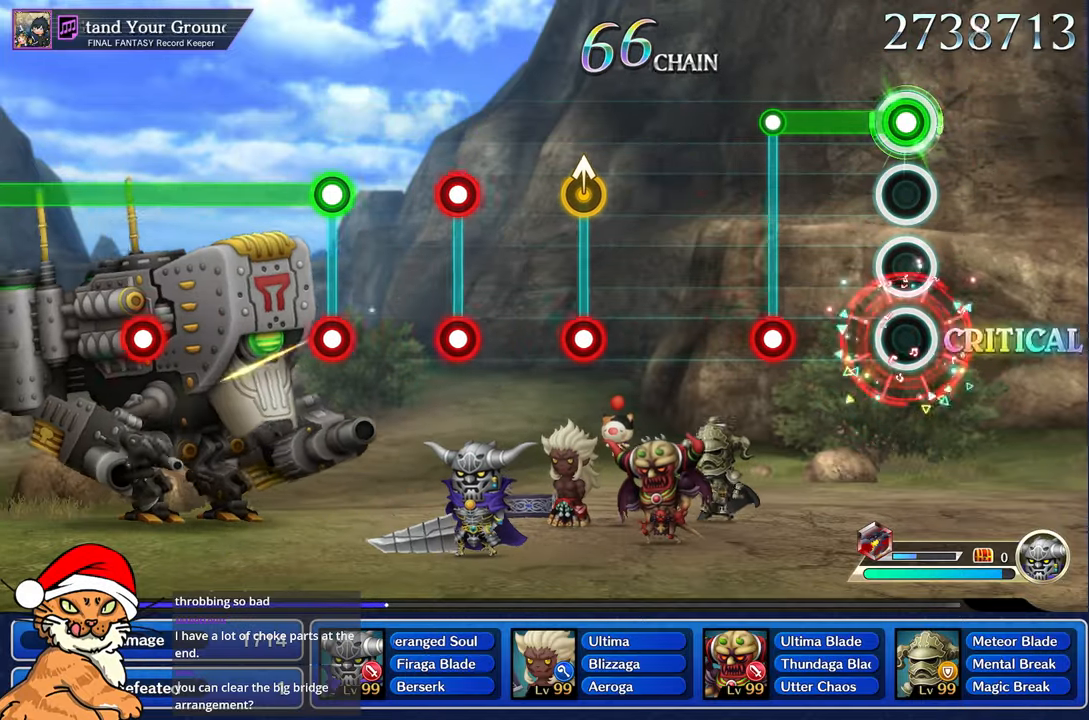
{"buttons": [], "left_stick": "center", "right_stick": "center", "events": [[383, "R1", "down"], [400, "L1", "up"], [450, "R1", "up"]]}
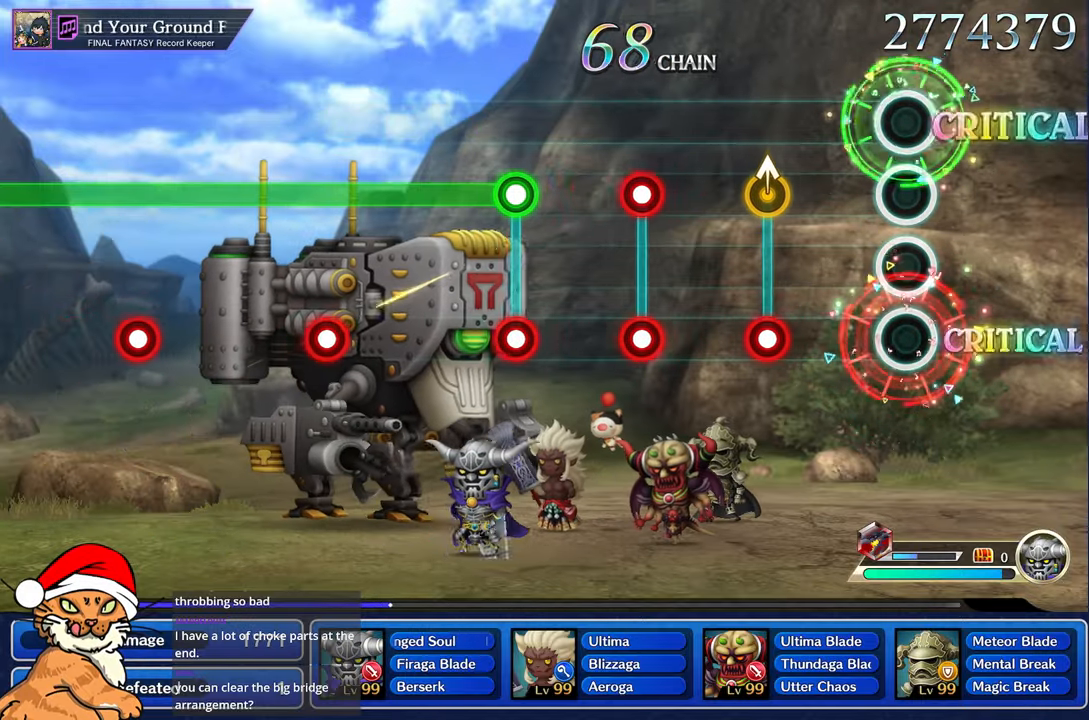
{"buttons": [], "left_stick": "up", "right_stick": "center", "events": [[367, "left_stick", "up"], [383, "R1", "down"], [483, "R1", "up"]]}
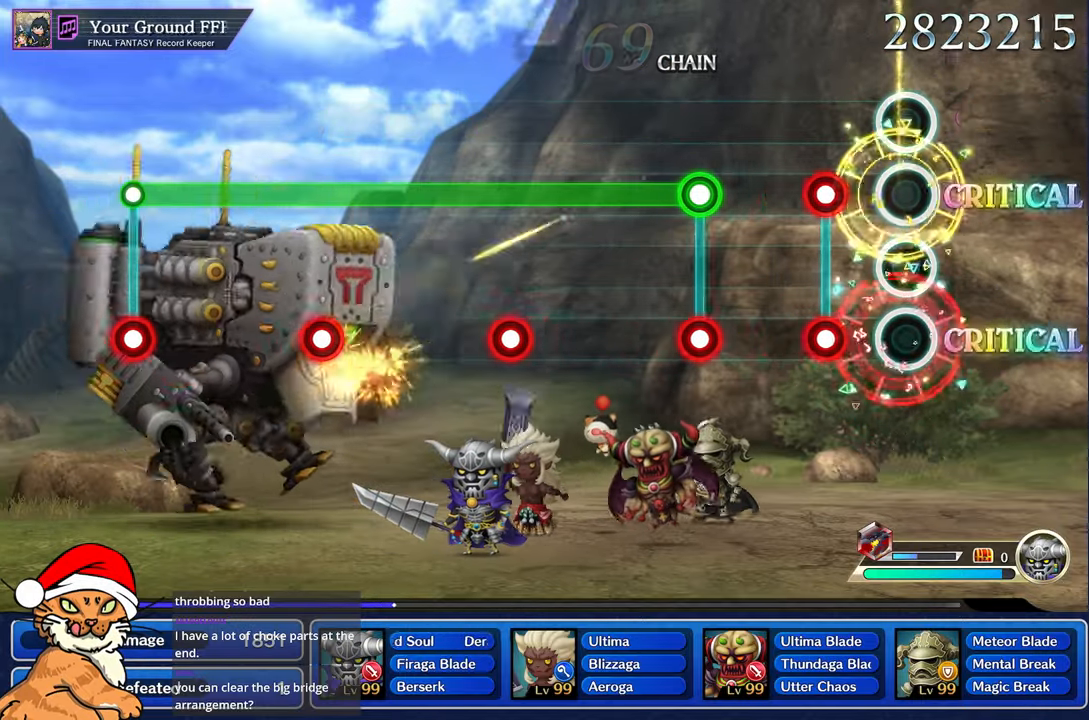
{"buttons": [], "left_stick": "center", "right_stick": "center", "events": [[33, "left_stick", "center"], [233, "L1", "down"], [233, "R1", "down"], [333, "R1", "up"], [350, "L1", "up"]]}
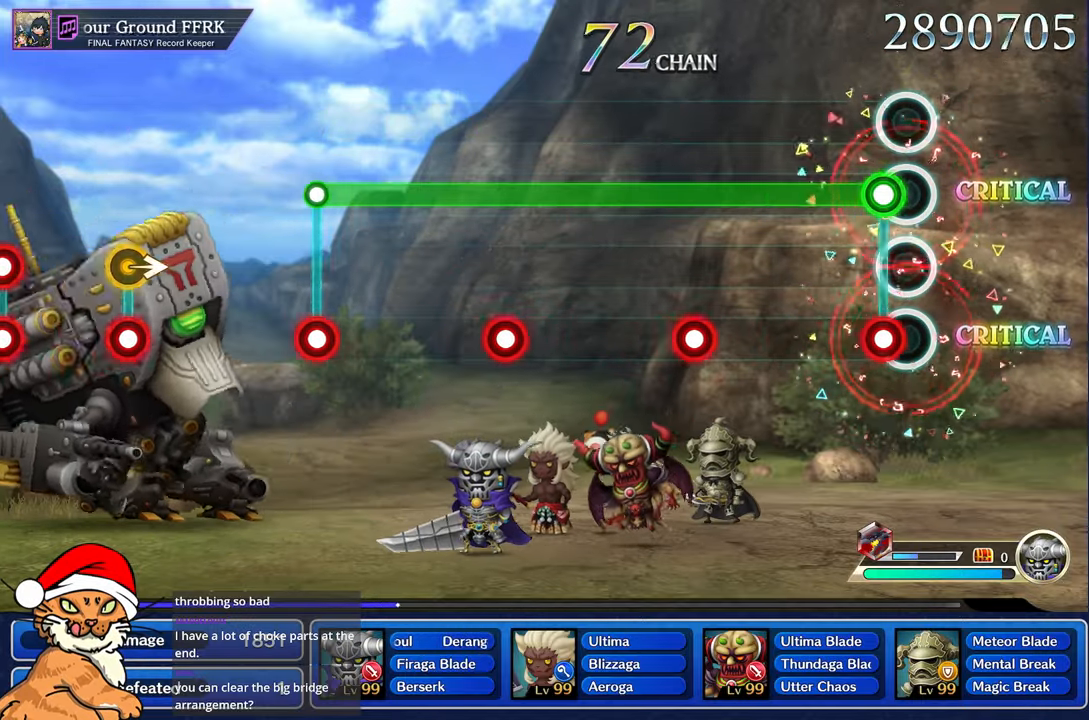
{"buttons": ["L1"], "left_stick": "center", "right_stick": "center", "events": [[67, "L1", "down"], [83, "R1", "down"], [183, "R1", "up"]]}
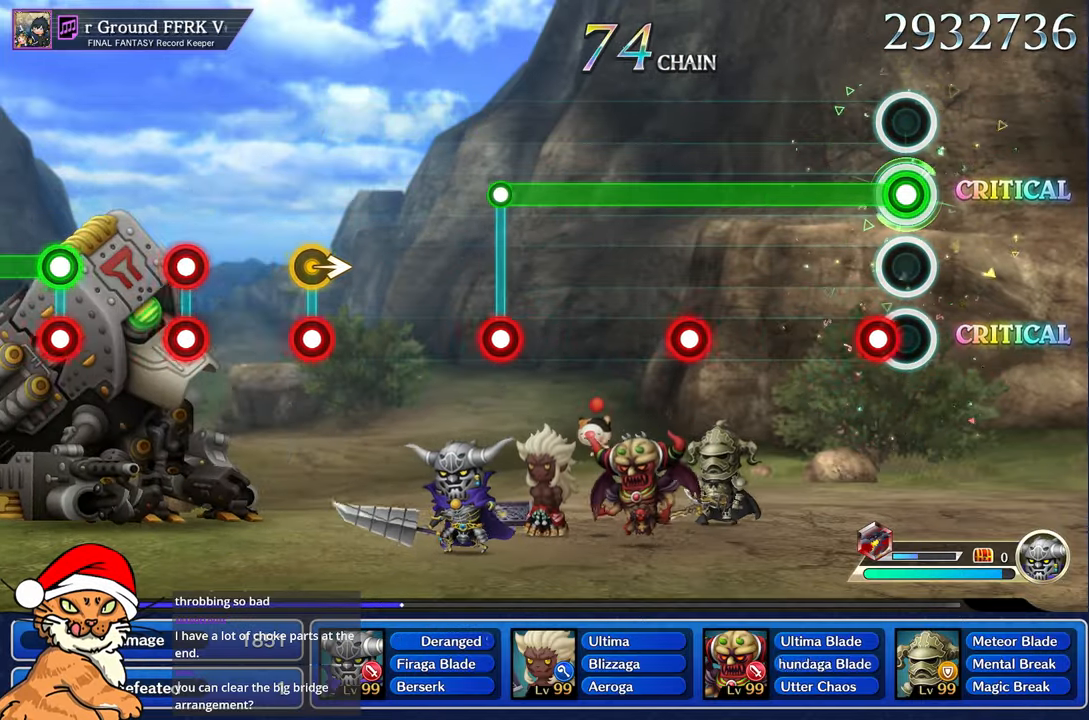
{"buttons": ["L1"], "left_stick": "center", "right_stick": "center", "events": [[83, "R1", "down"], [167, "R1", "up"]]}